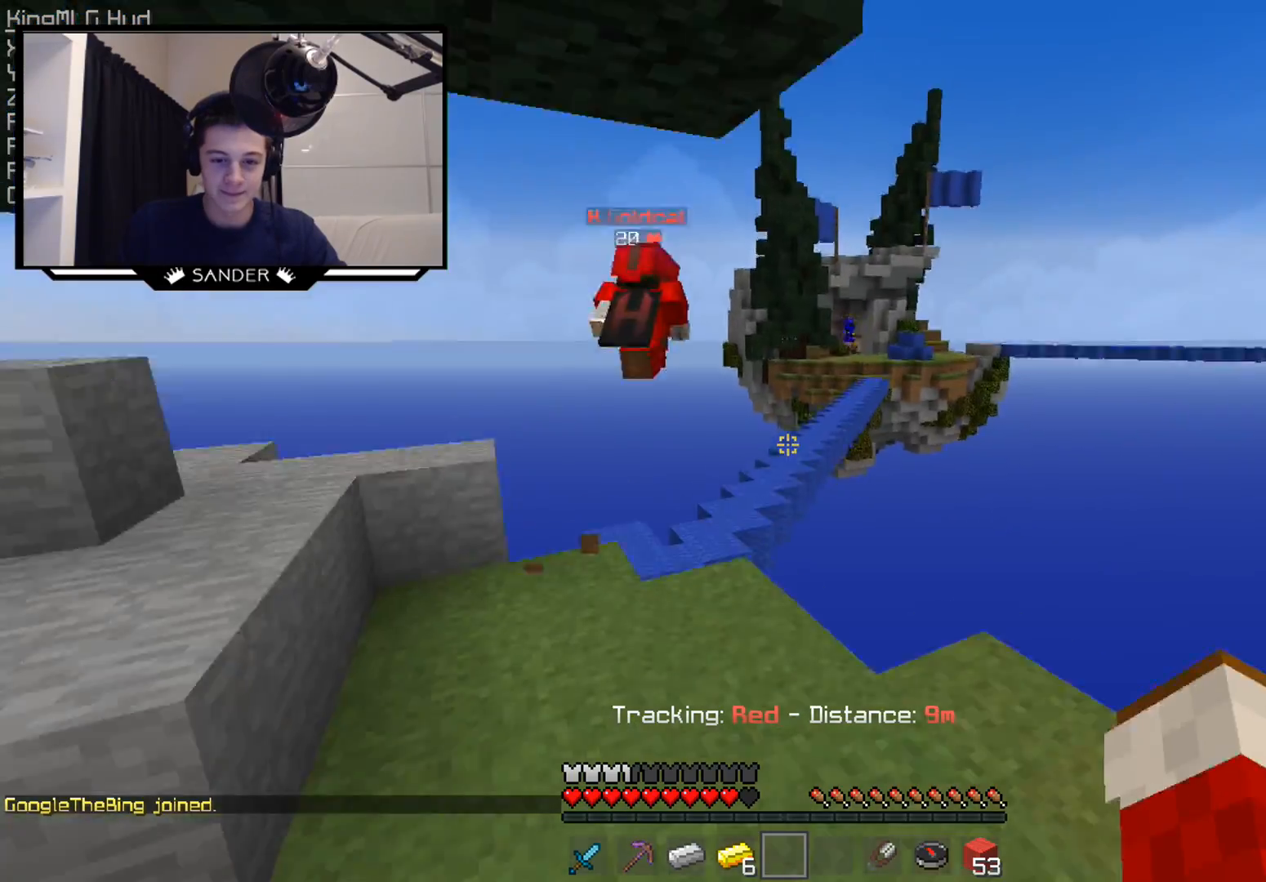
Gameplay with keyboard and mouse; each line is a JSON object with the keys and mouse buttons held at the frame after it. "events" lists presses ("down") and releases ("up") of "a", "d", "s", "w", "mouse_left" and "mouse_right" between this image and that frame as [ms after this image, input, new state], when the widget could be followed in between. "mouse_left", "mouse_right" = the "left", "right" buttons of the "mouse" list. No other keys are recorded. Fast repeated clicks can show as one long hold. Mouse movement is not recorded.
{"keys": ["a", "w"], "mouse": [], "events": [[33, "mouse_left", "down"], [133, "a", "down"], [233, "mouse_left", "up"]]}
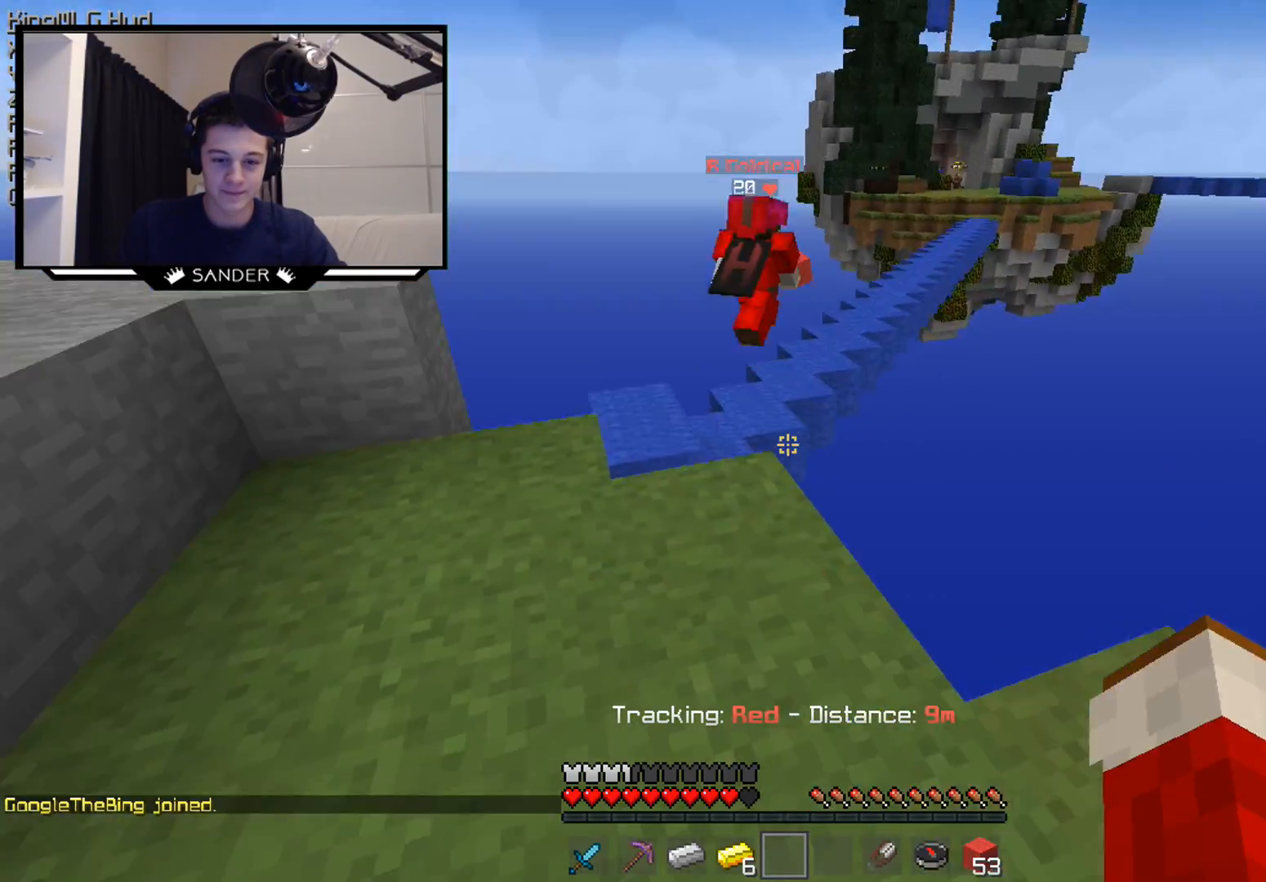
{"keys": ["w"], "mouse": [], "events": [[33, "mouse_left", "down"], [283, "mouse_left", "up"], [383, "a", "up"]]}
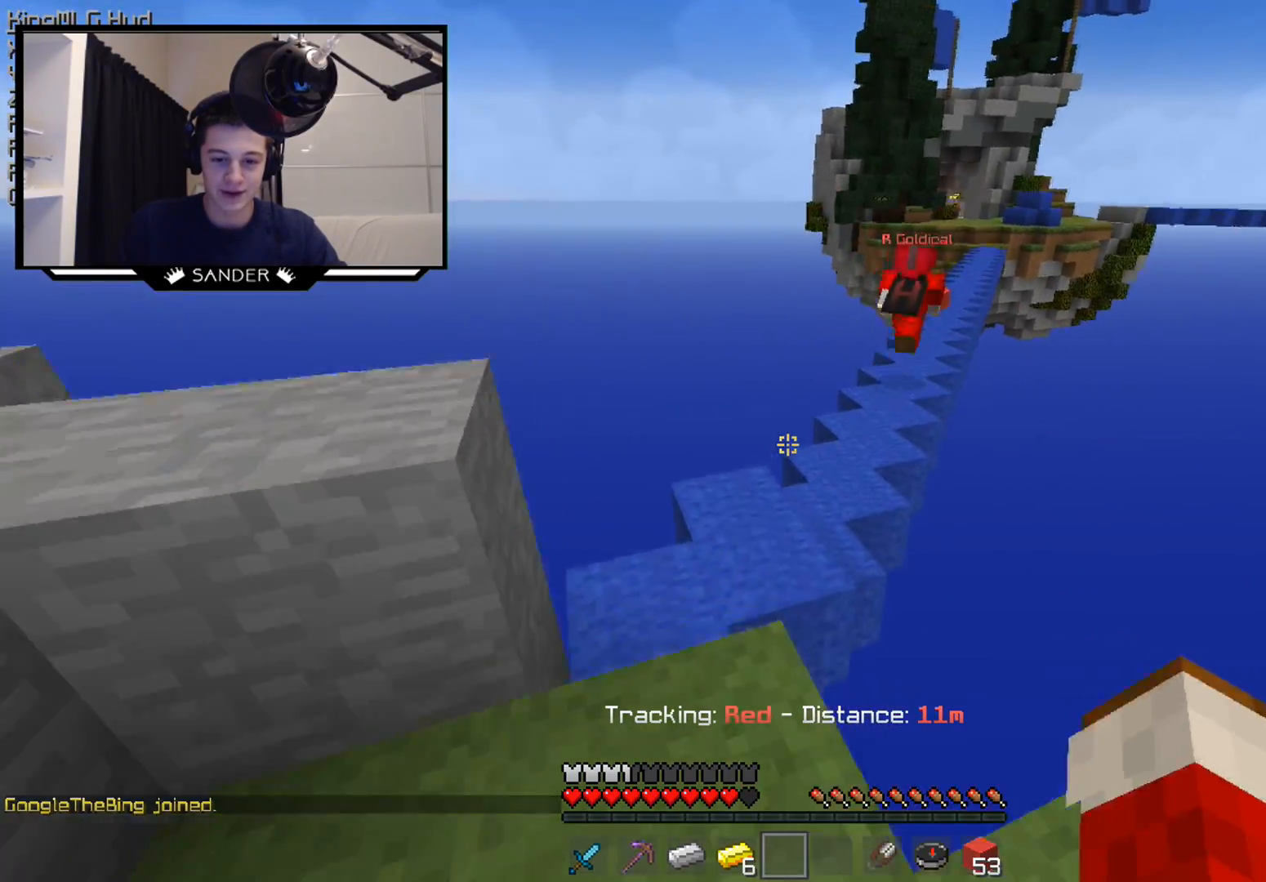
{"keys": ["w"], "mouse": [], "events": [[133, "mouse_left", "down"], [333, "mouse_left", "up"]]}
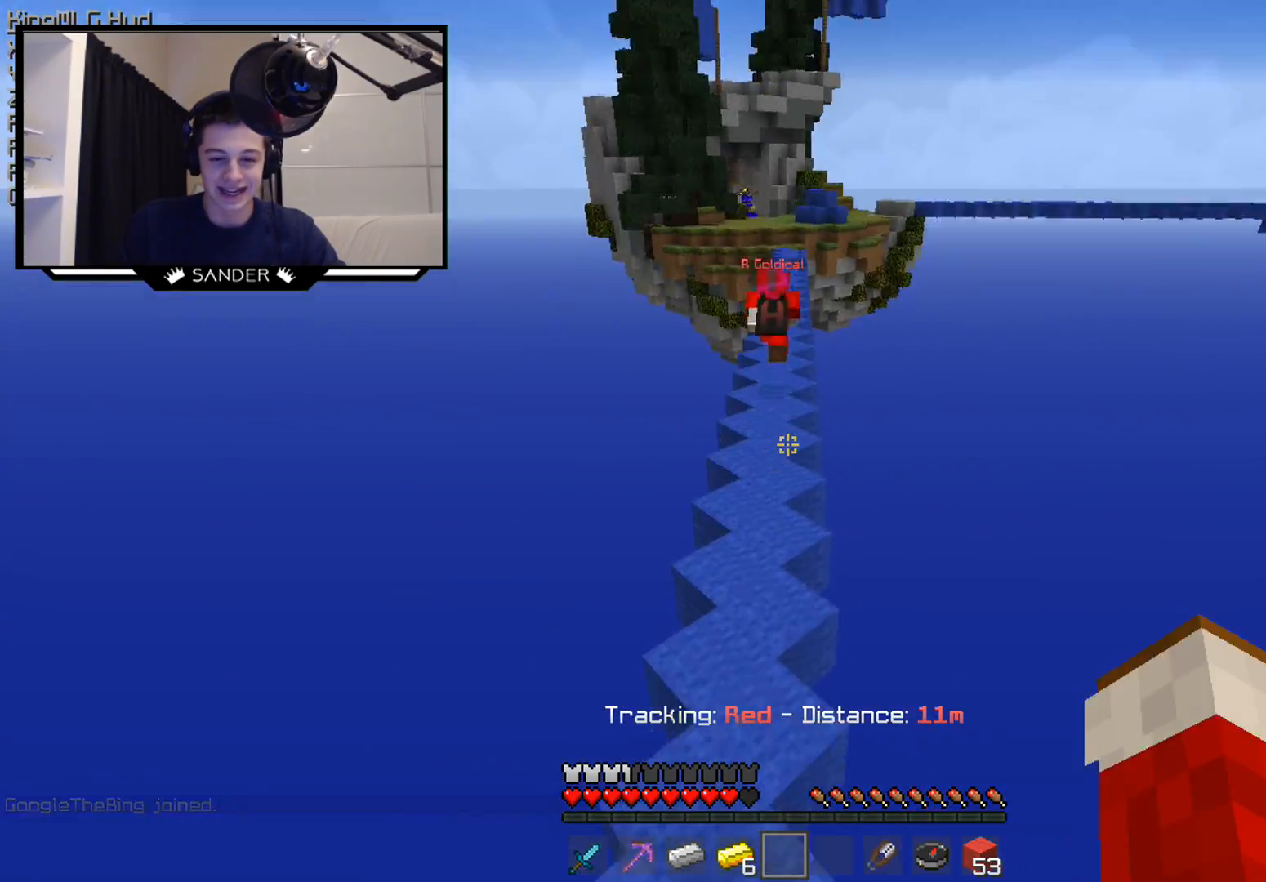
{"keys": ["w"], "mouse": [], "events": [[333, "mouse_left", "down"], [483, "mouse_left", "up"]]}
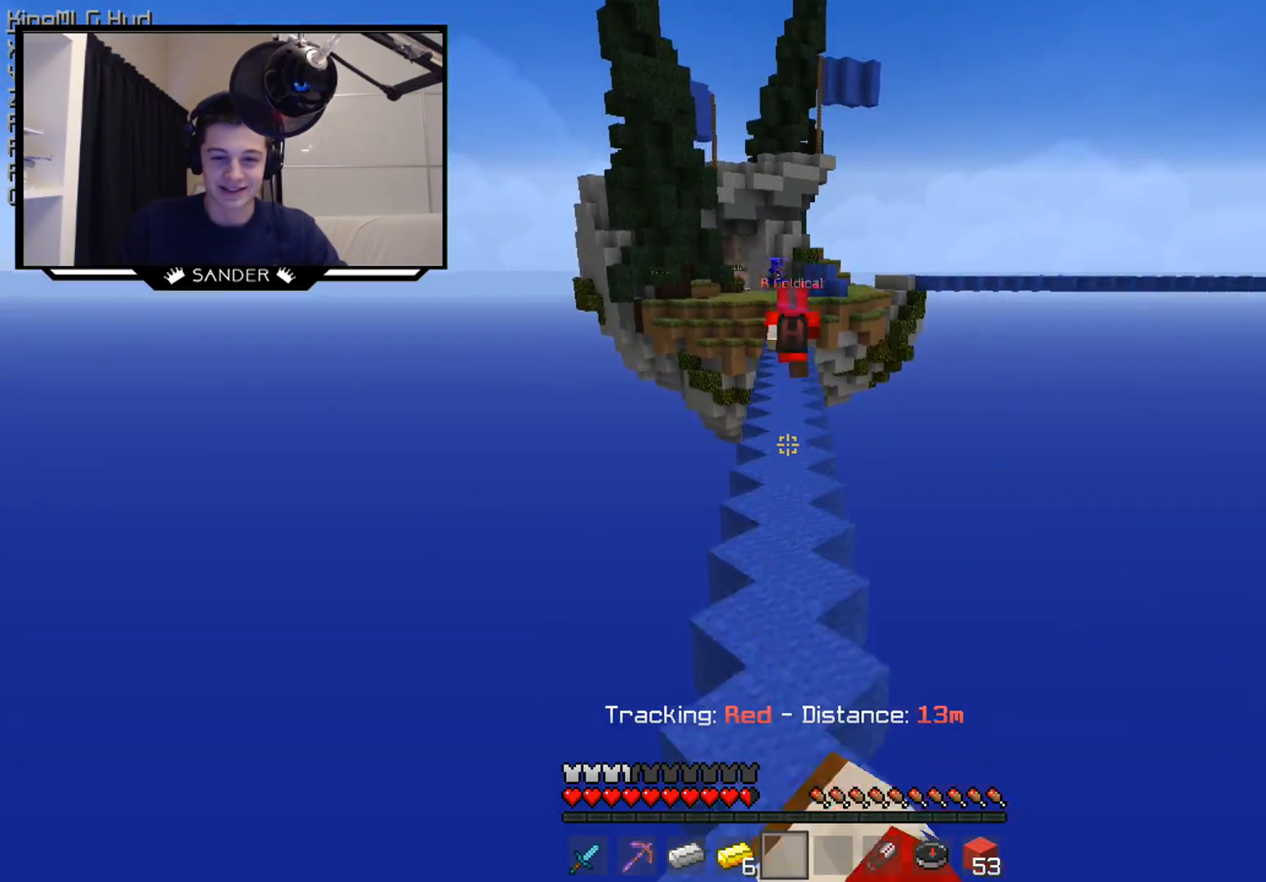
{"keys": ["w"], "mouse": [], "events": []}
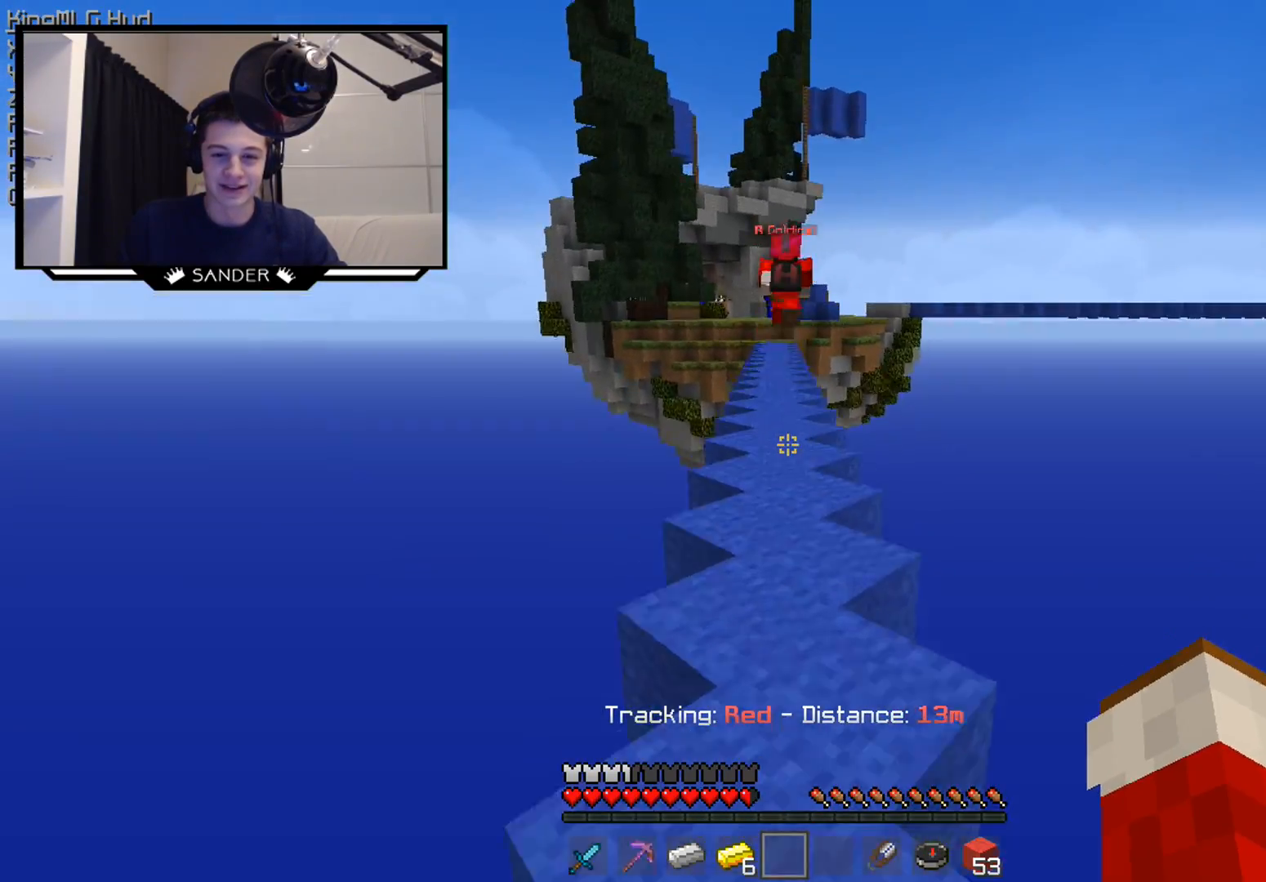
{"keys": ["w"], "mouse": [], "events": []}
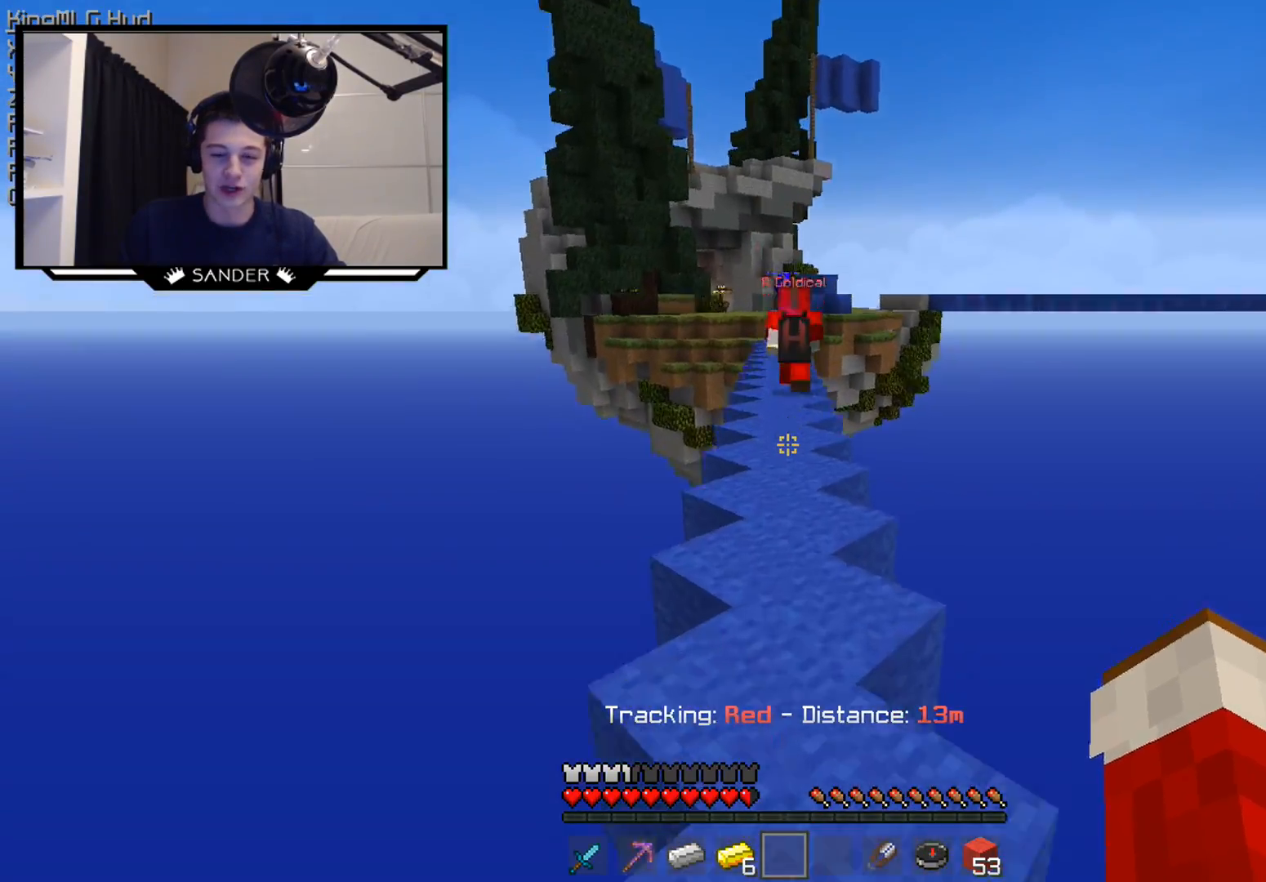
{"keys": ["w"], "mouse": [], "events": []}
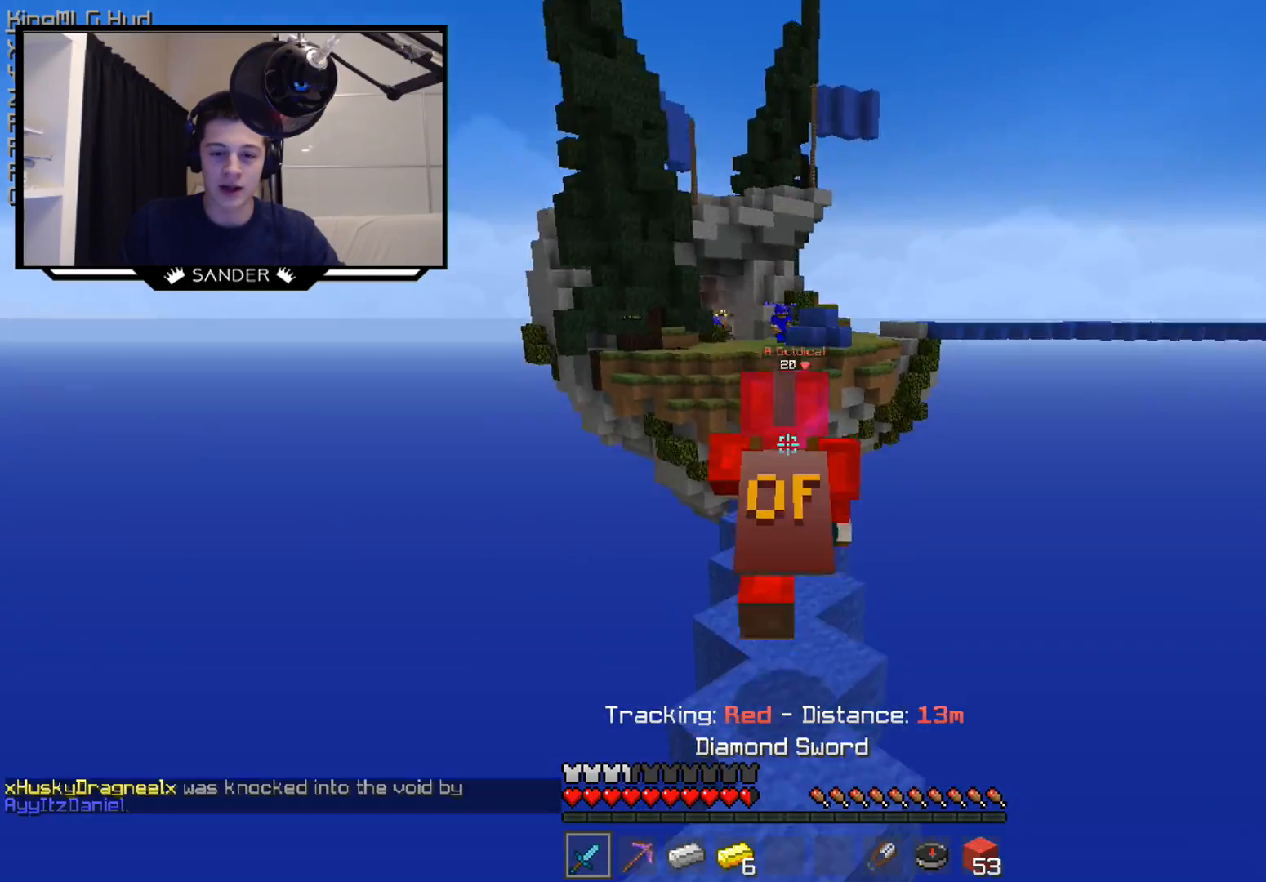
{"keys": ["w"], "mouse": [], "events": [[133, "mouse_left", "down"], [233, "mouse_left", "up"], [383, "mouse_left", "down"], [483, "mouse_left", "up"]]}
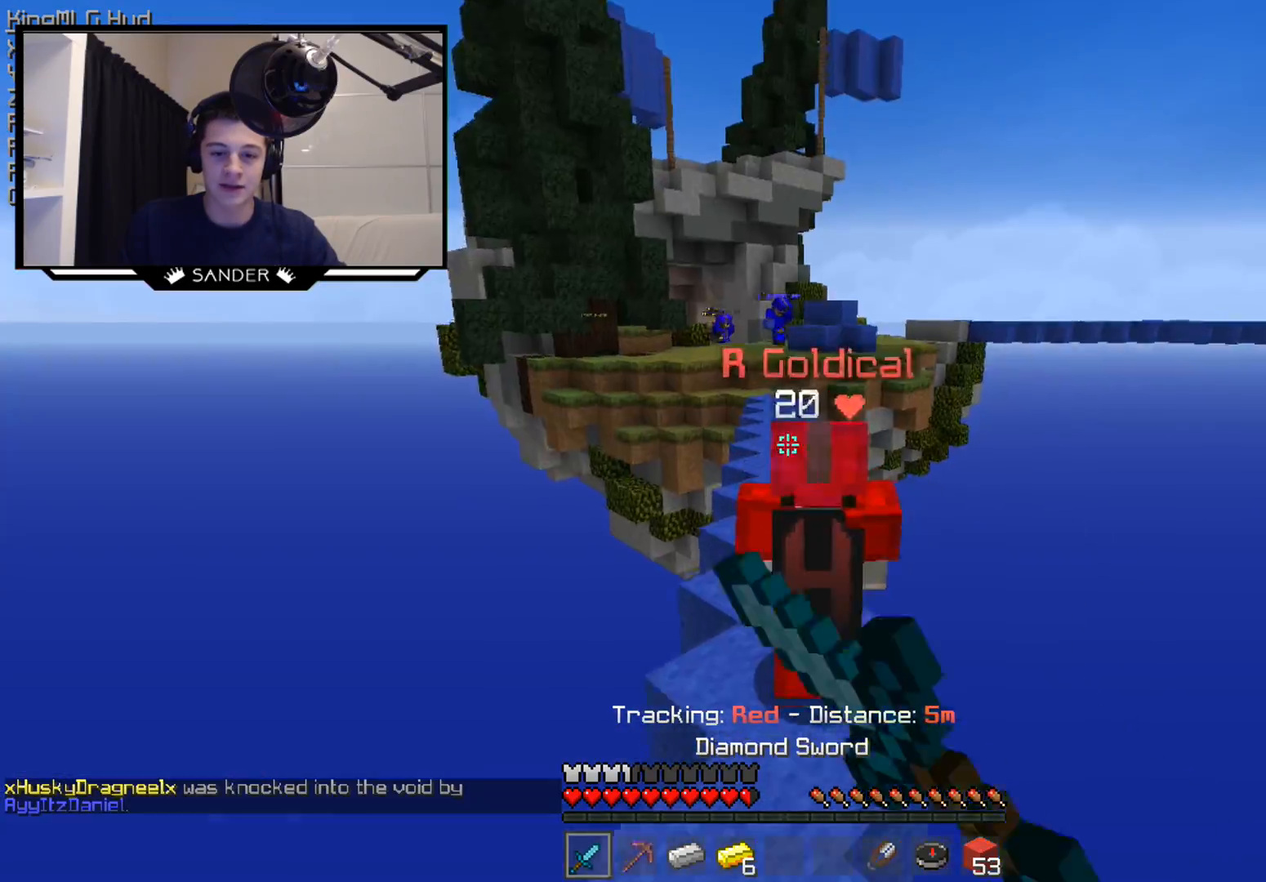
{"keys": ["w"], "mouse": [], "events": []}
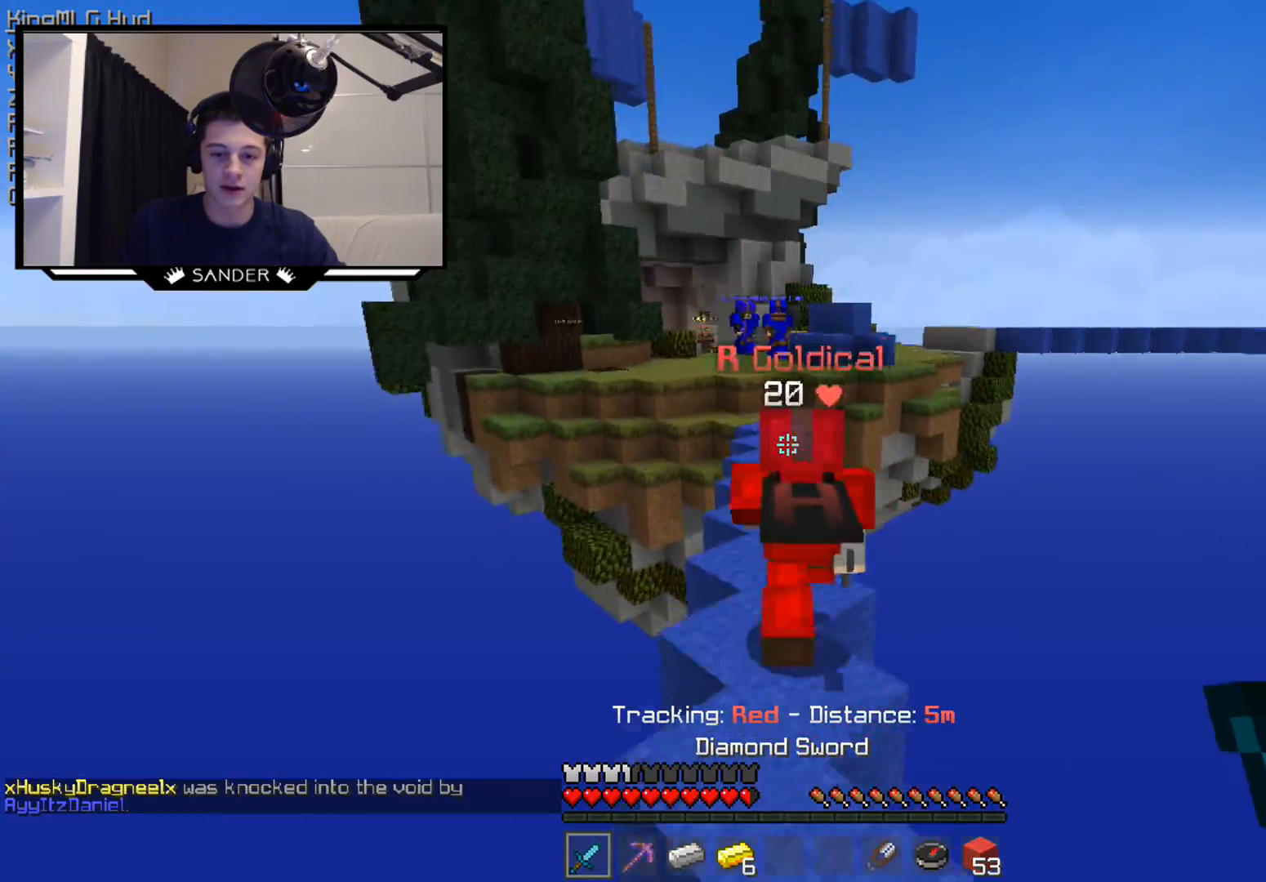
{"keys": ["w"], "mouse": [], "events": []}
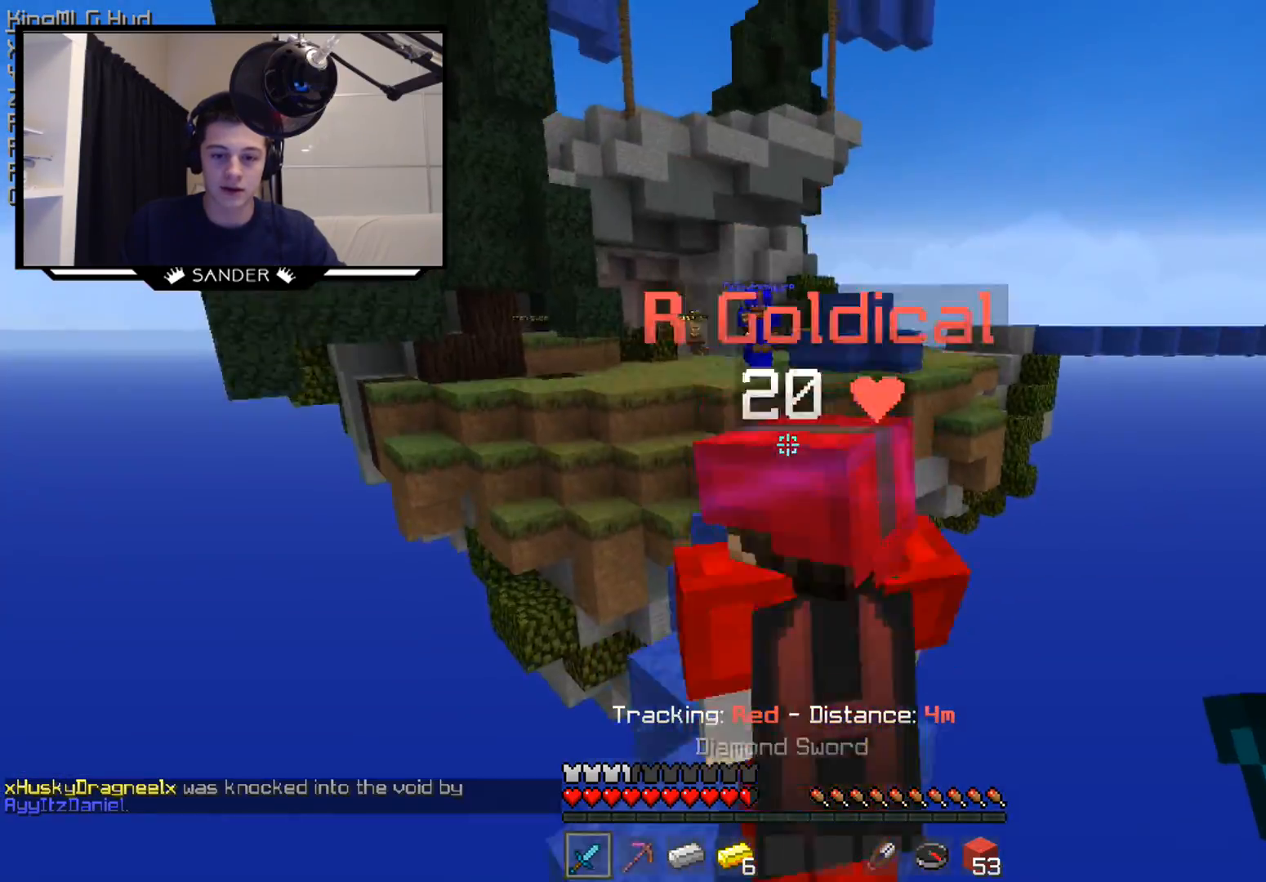
{"keys": ["w"], "mouse": [], "events": []}
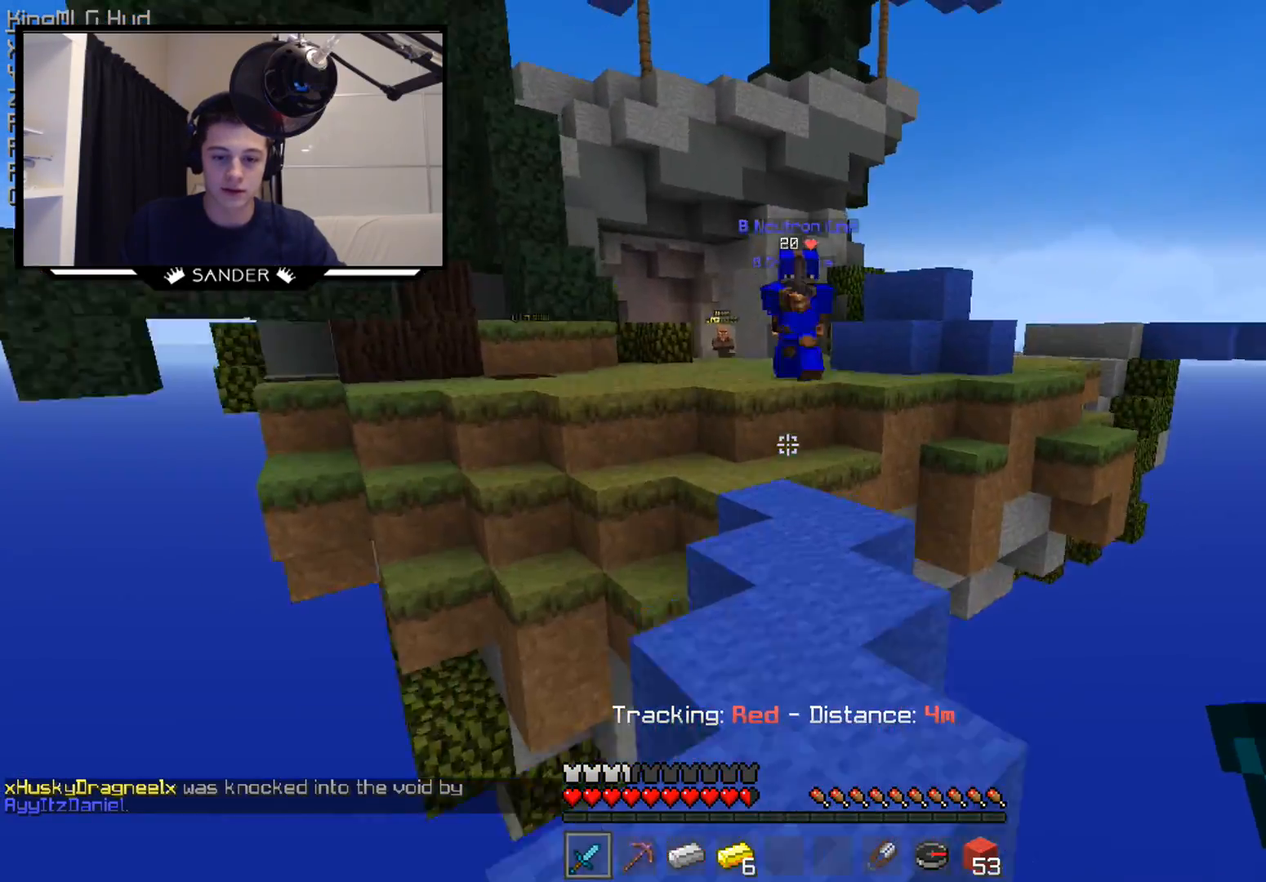
{"keys": ["w"], "mouse": ["left"], "events": [[500, "mouse_left", "down"]]}
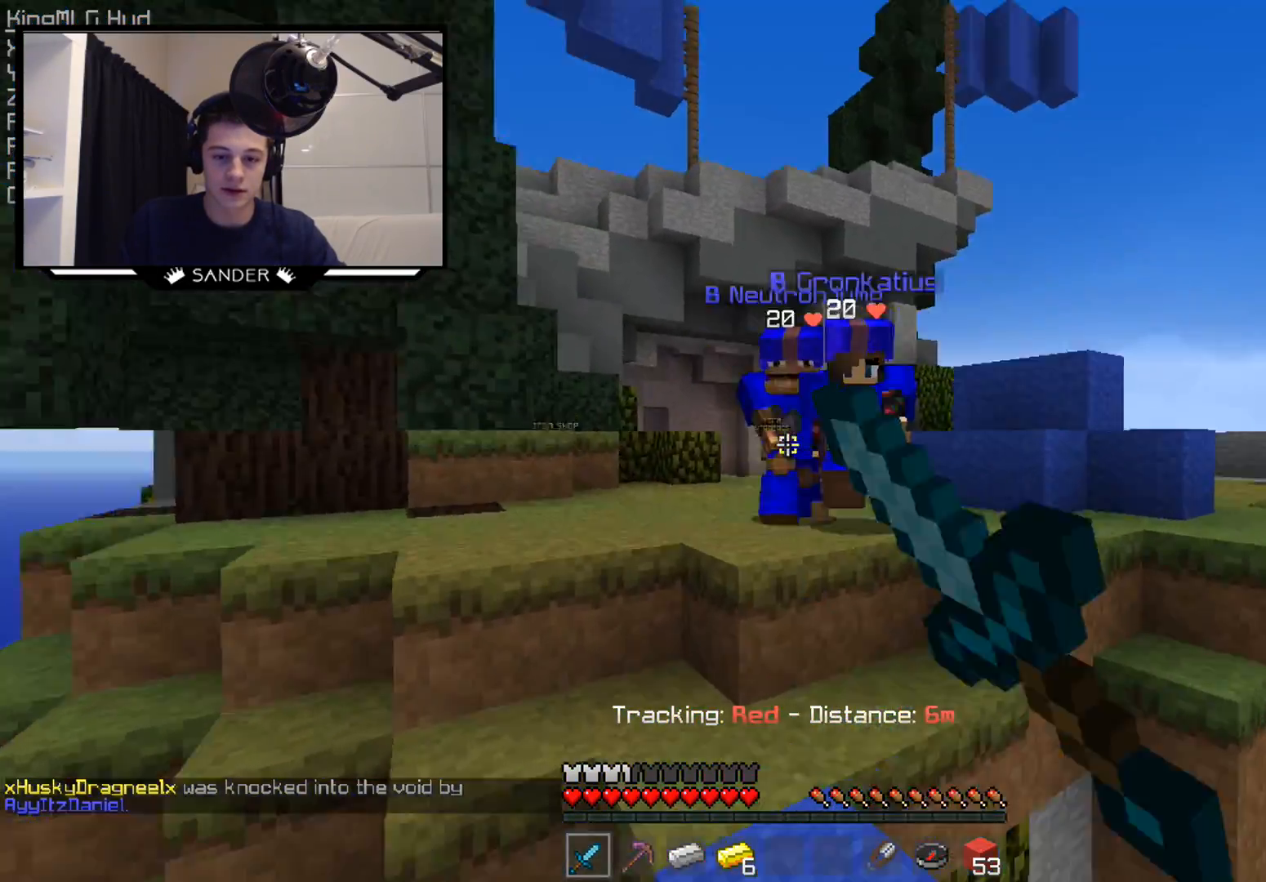
{"keys": ["w"], "mouse": [], "events": [[133, "mouse_left", "up"], [183, "mouse_left", "down"], [233, "mouse_left", "up"], [433, "mouse_left", "down"], [483, "mouse_left", "up"]]}
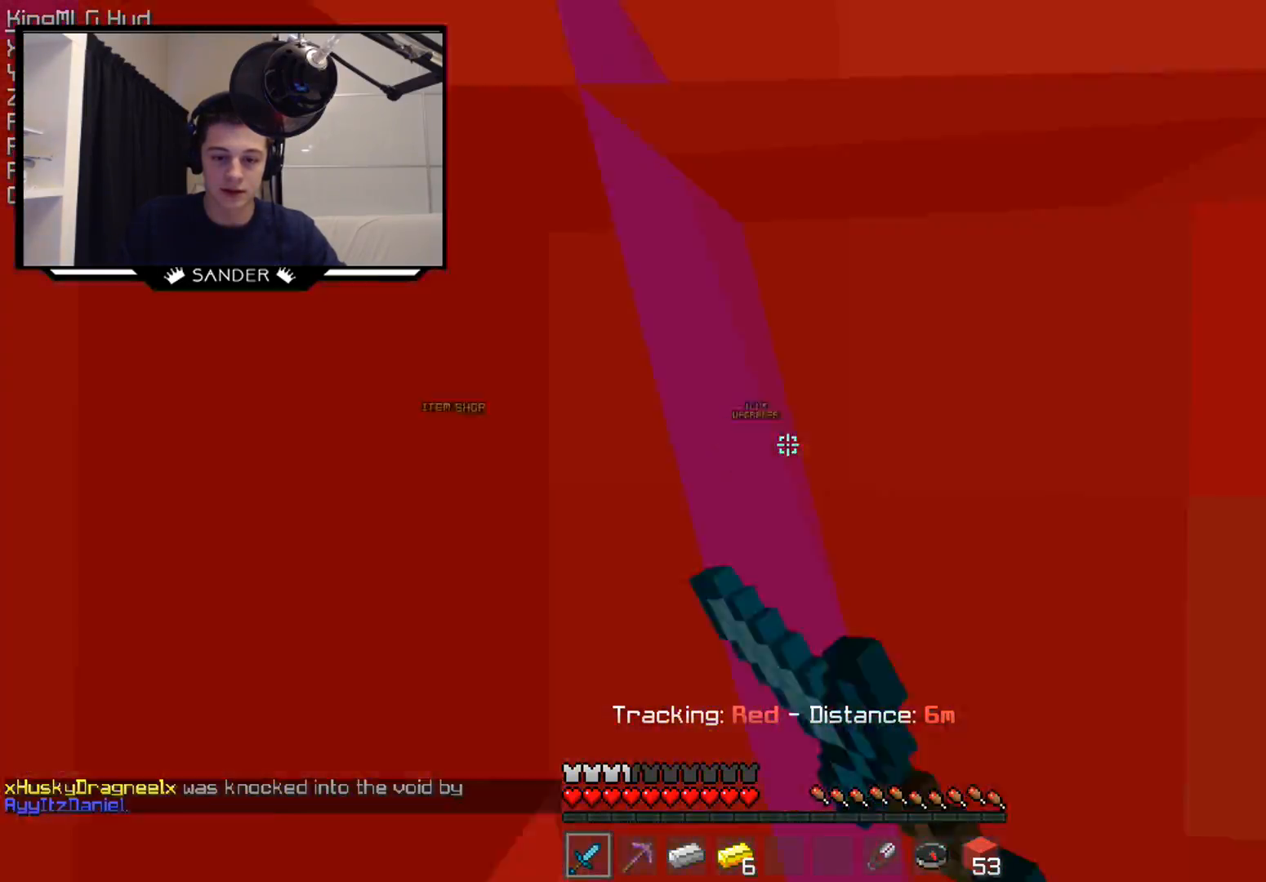
{"keys": ["w"], "mouse": ["left"], "events": [[33, "mouse_left", "down"], [83, "mouse_left", "up"], [183, "mouse_left", "down"], [233, "mouse_left", "up"], [283, "mouse_left", "down"], [333, "mouse_left", "up"], [383, "mouse_left", "down"], [433, "mouse_left", "up"], [483, "mouse_left", "down"]]}
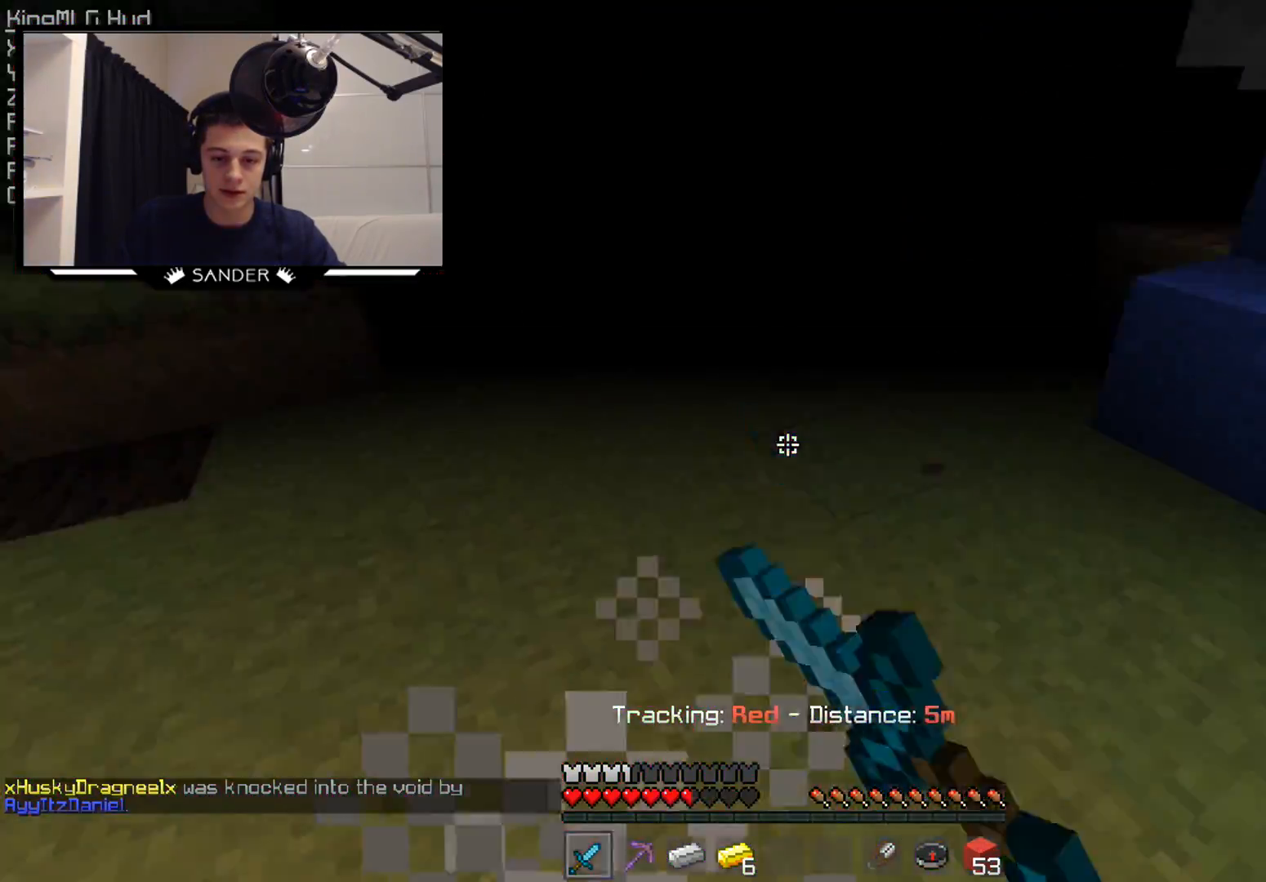
{"keys": ["d"], "mouse": [], "events": [[33, "mouse_left", "up"], [83, "a", "down"], [183, "a", "up"], [183, "d", "down"], [233, "mouse_left", "down"], [283, "mouse_left", "up"], [283, "w", "up"], [333, "mouse_left", "down"], [383, "mouse_left", "up"]]}
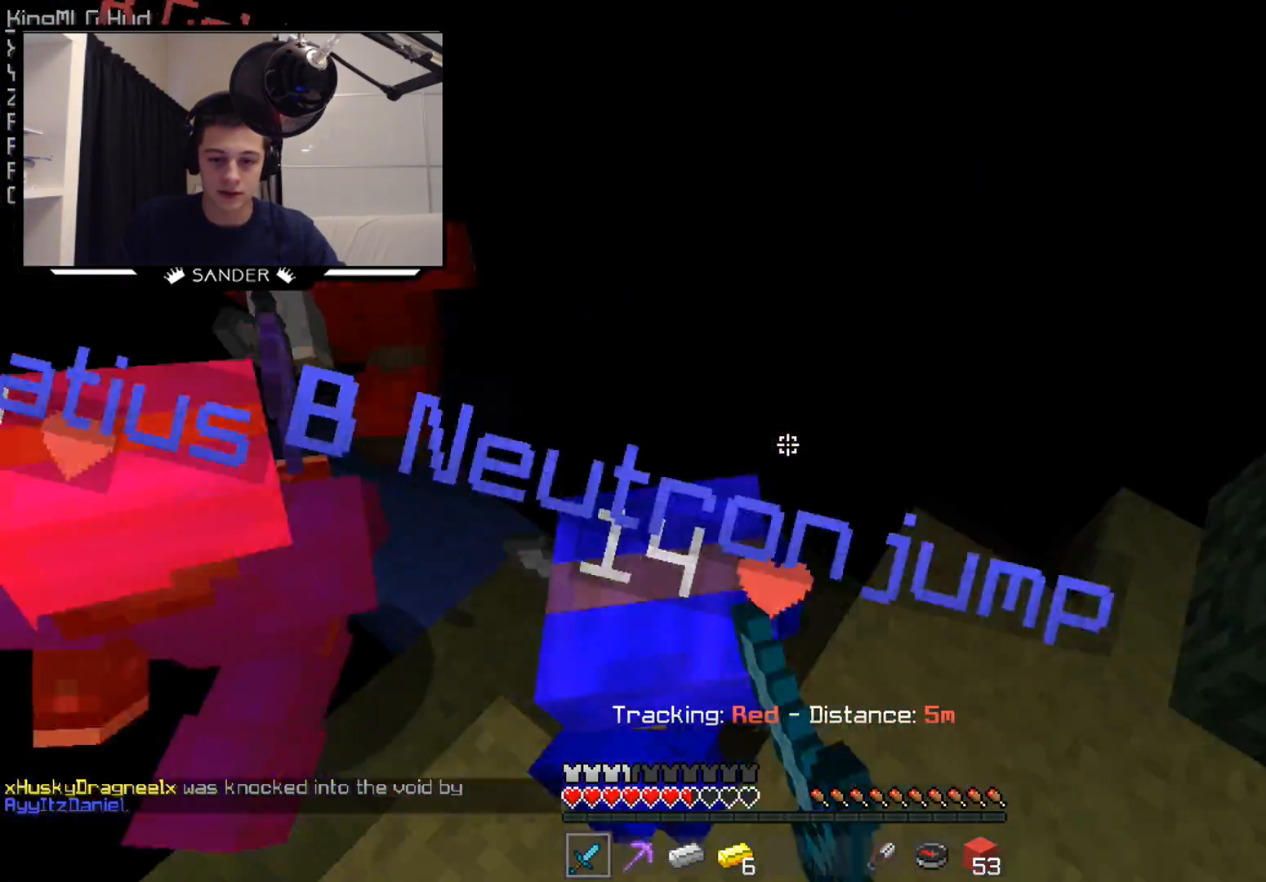
{"keys": ["a", "w"], "mouse": [], "events": [[183, "a", "down"], [183, "d", "up"], [183, "mouse_left", "down"], [183, "s", "down"], [283, "s", "up"], [333, "mouse_left", "up"], [383, "mouse_left", "down"], [433, "mouse_left", "up"], [433, "w", "down"]]}
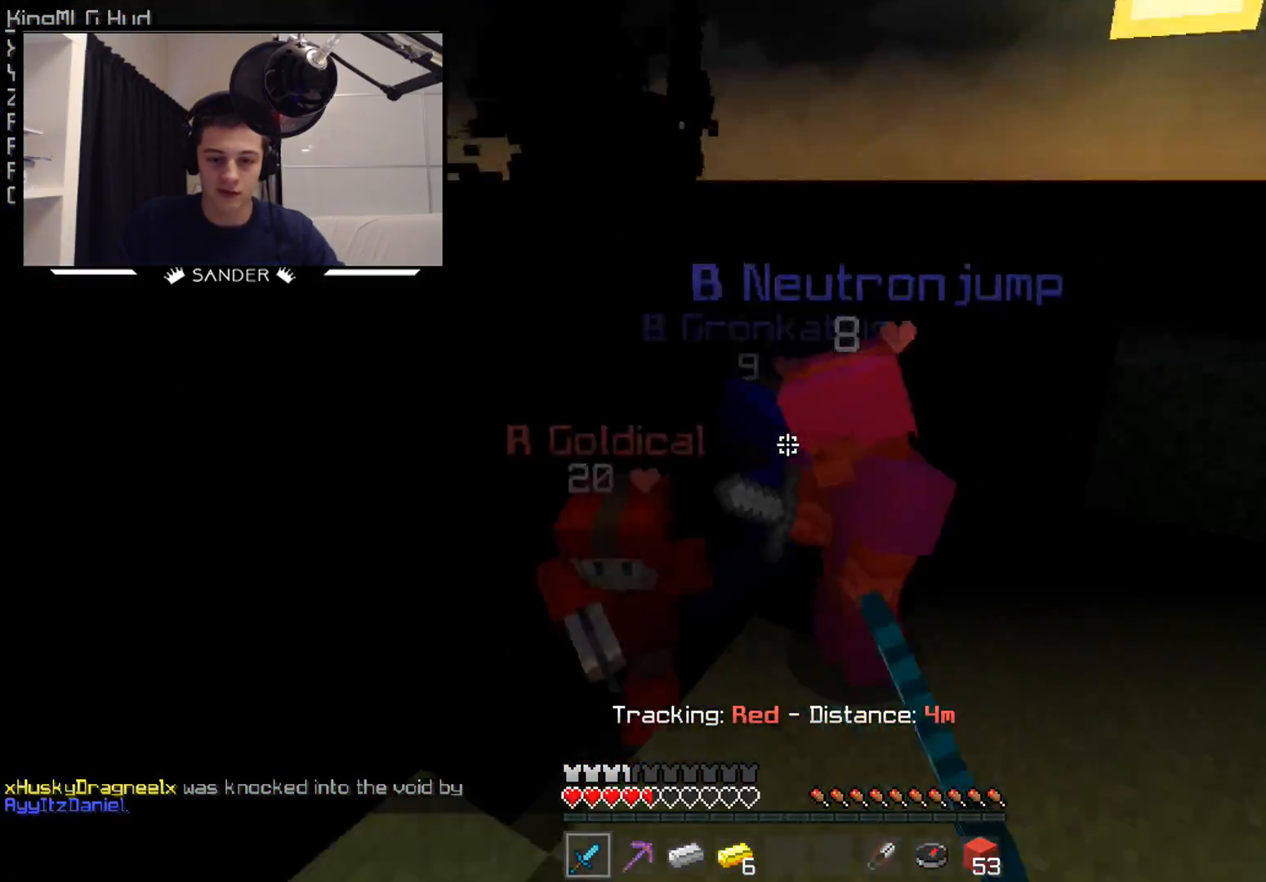
{"keys": ["w"], "mouse": ["left"], "events": [[33, "a", "up"], [33, "mouse_left", "down"], [83, "mouse_left", "up"], [233, "mouse_left", "down"], [283, "mouse_left", "up"], [333, "mouse_left", "down"], [383, "mouse_left", "up"], [483, "mouse_left", "down"]]}
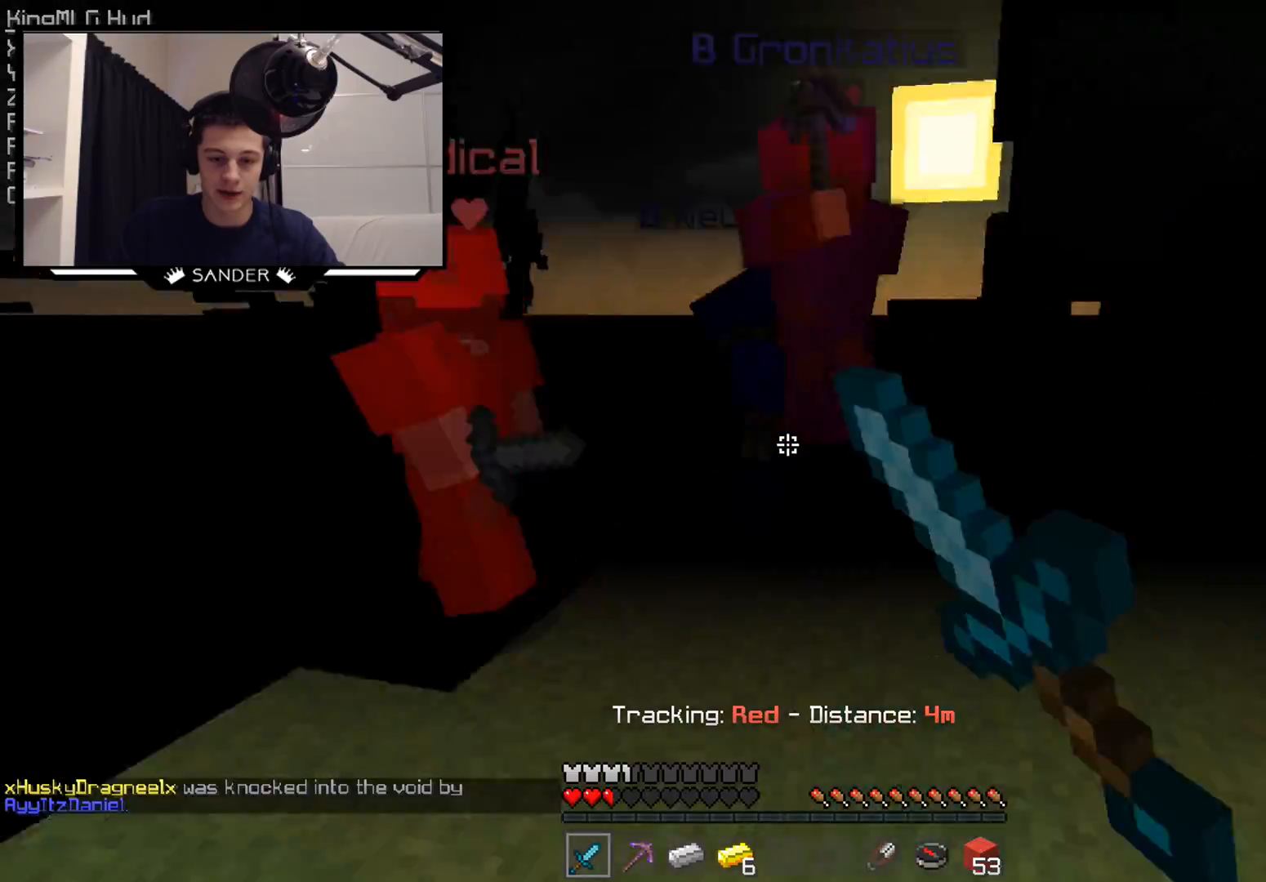
{"keys": ["d"], "mouse": [], "events": [[33, "d", "down"], [33, "mouse_left", "up"], [83, "mouse_left", "down"], [133, "mouse_left", "up"], [183, "mouse_left", "down"], [233, "d", "up"], [233, "mouse_left", "up"], [283, "mouse_left", "down"], [333, "d", "down"], [333, "mouse_left", "up"], [383, "w", "up"]]}
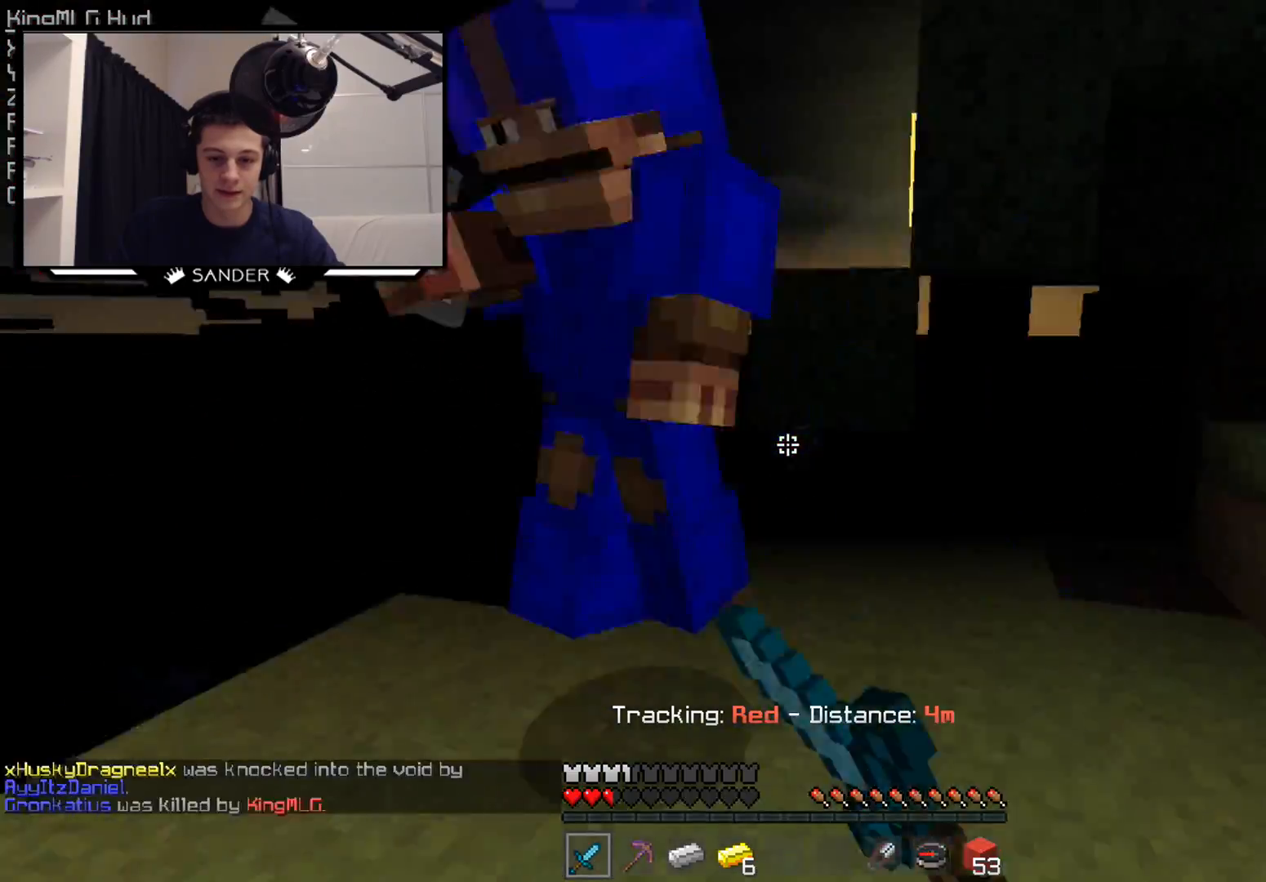
{"keys": ["a"], "mouse": [], "events": [[33, "a", "down"], [83, "a", "up"], [133, "mouse_left", "down"], [183, "mouse_left", "up"], [333, "mouse_left", "down"], [333, "w", "down"], [383, "a", "down"], [383, "d", "up"], [383, "mouse_left", "up"], [433, "mouse_left", "down"], [483, "mouse_left", "up"], [483, "w", "up"]]}
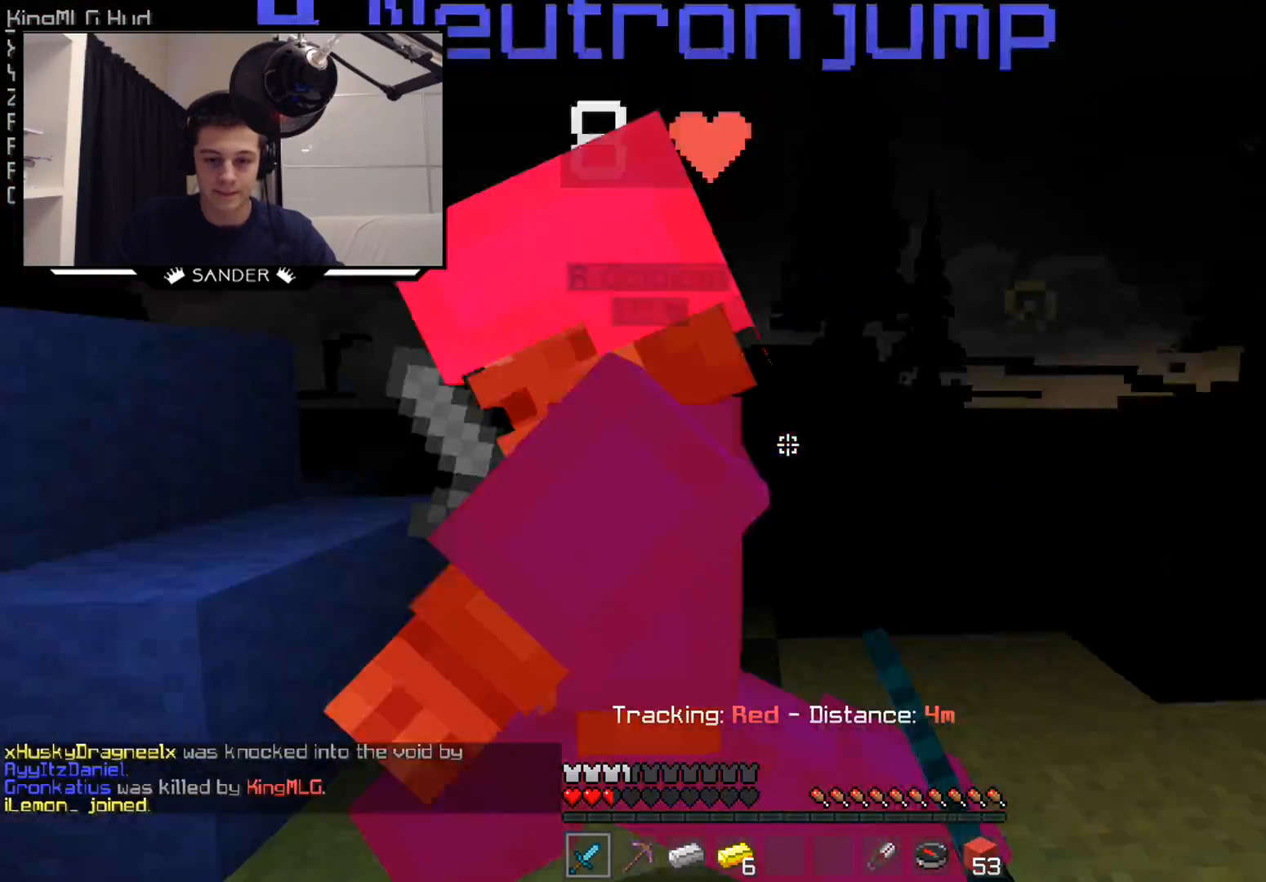
{"keys": ["w"], "mouse": [], "events": [[33, "mouse_left", "down"], [83, "mouse_left", "up"], [133, "mouse_left", "down"], [183, "mouse_left", "up"], [283, "mouse_left", "down"], [283, "w", "down"], [333, "a", "up"], [333, "d", "down"], [383, "mouse_left", "up"], [433, "d", "up"], [433, "mouse_left", "down"], [483, "mouse_left", "up"]]}
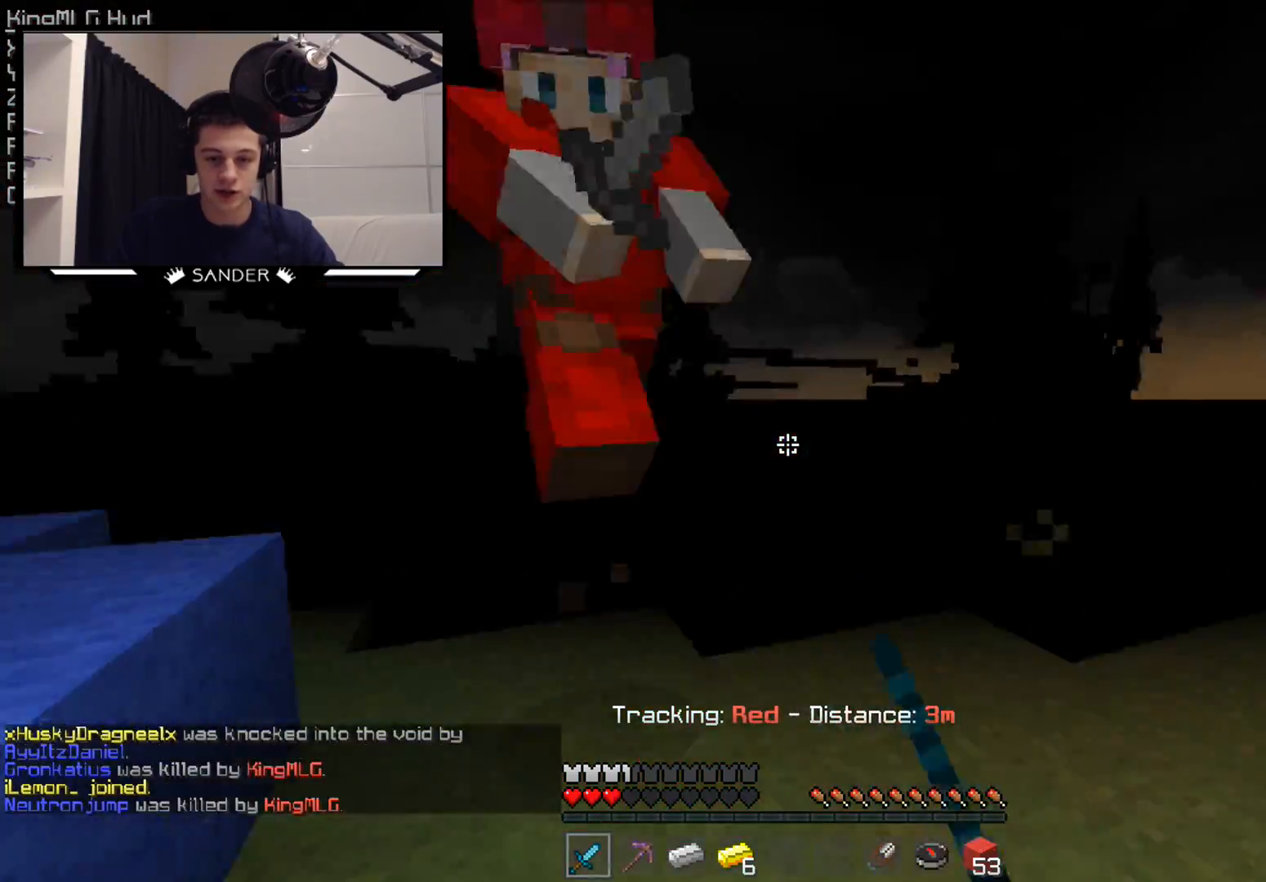
{"keys": ["w"], "mouse": [], "events": [[133, "d", "down"], [483, "d", "up"]]}
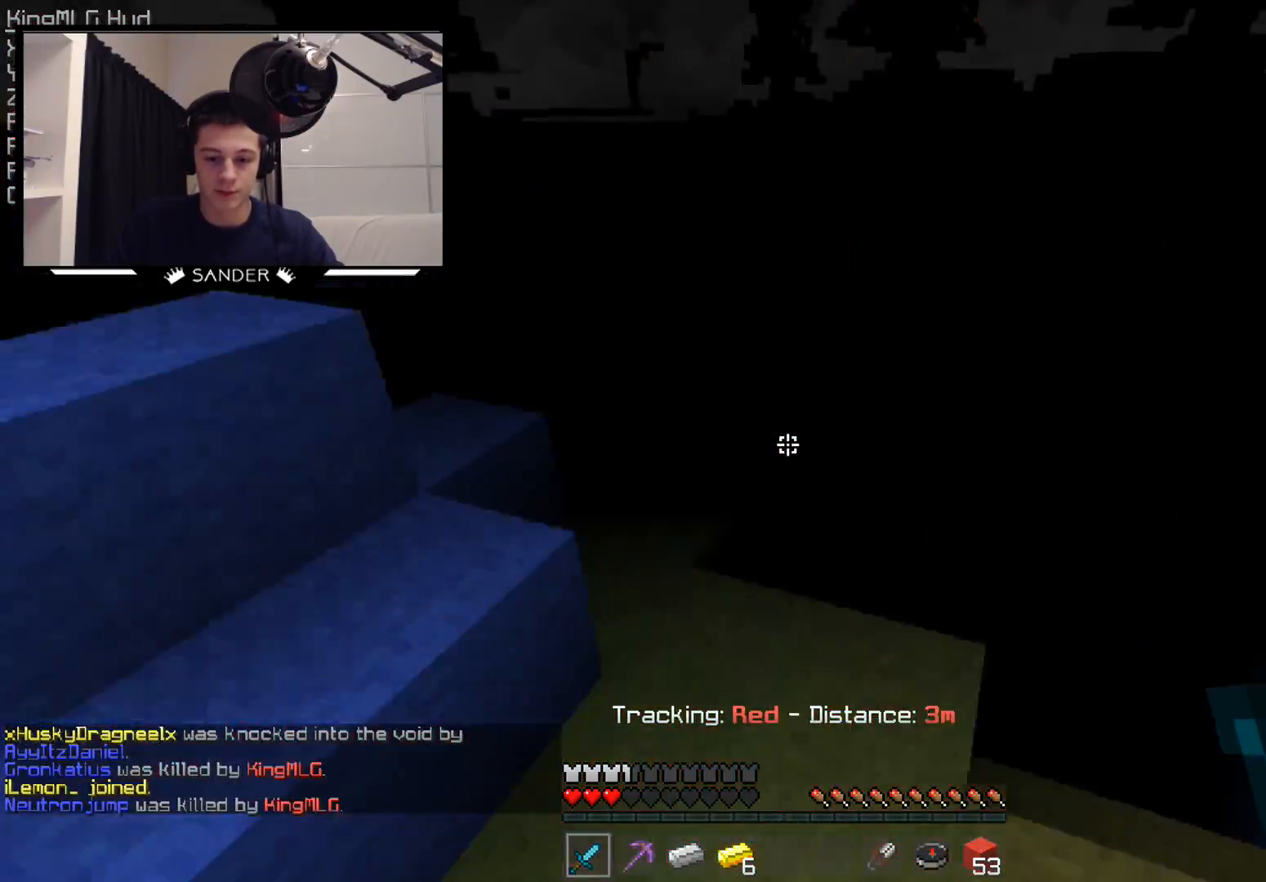
{"keys": ["w"], "mouse": [], "events": []}
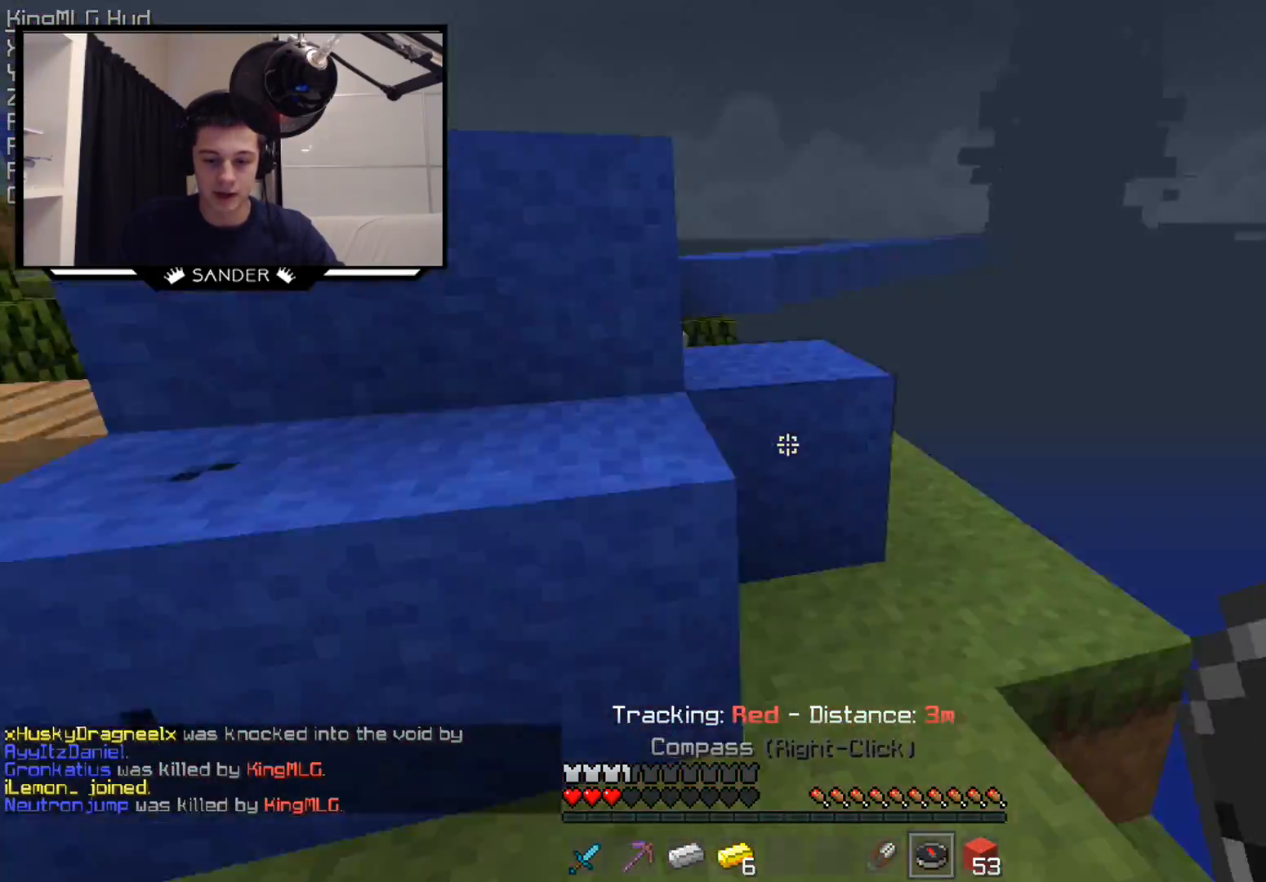
{"keys": ["d", "w"], "mouse": ["left"], "events": [[233, "mouse_left", "down"], [383, "d", "down"]]}
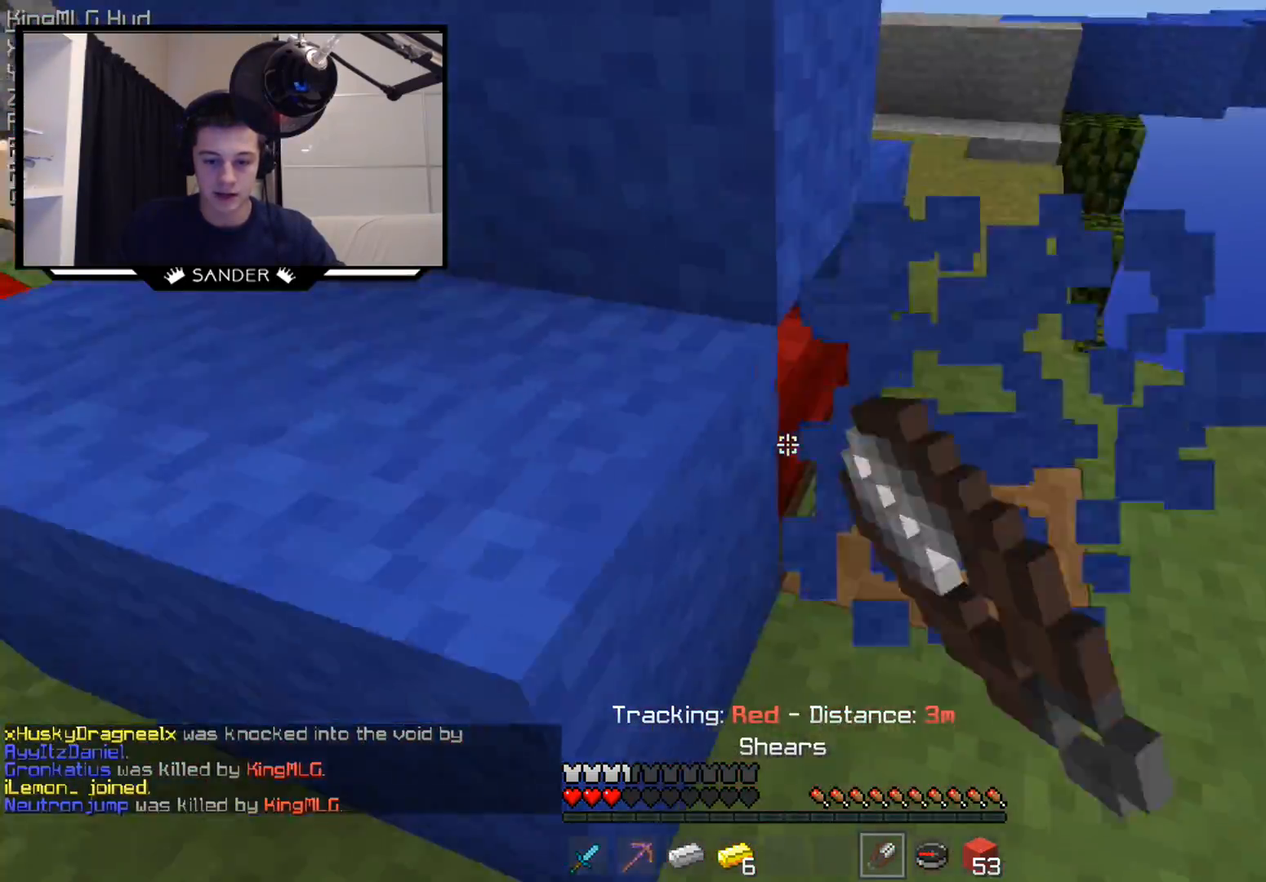
{"keys": [], "mouse": ["left"], "events": [[133, "w", "up"], [233, "w", "down"], [383, "w", "up"], [433, "d", "up"]]}
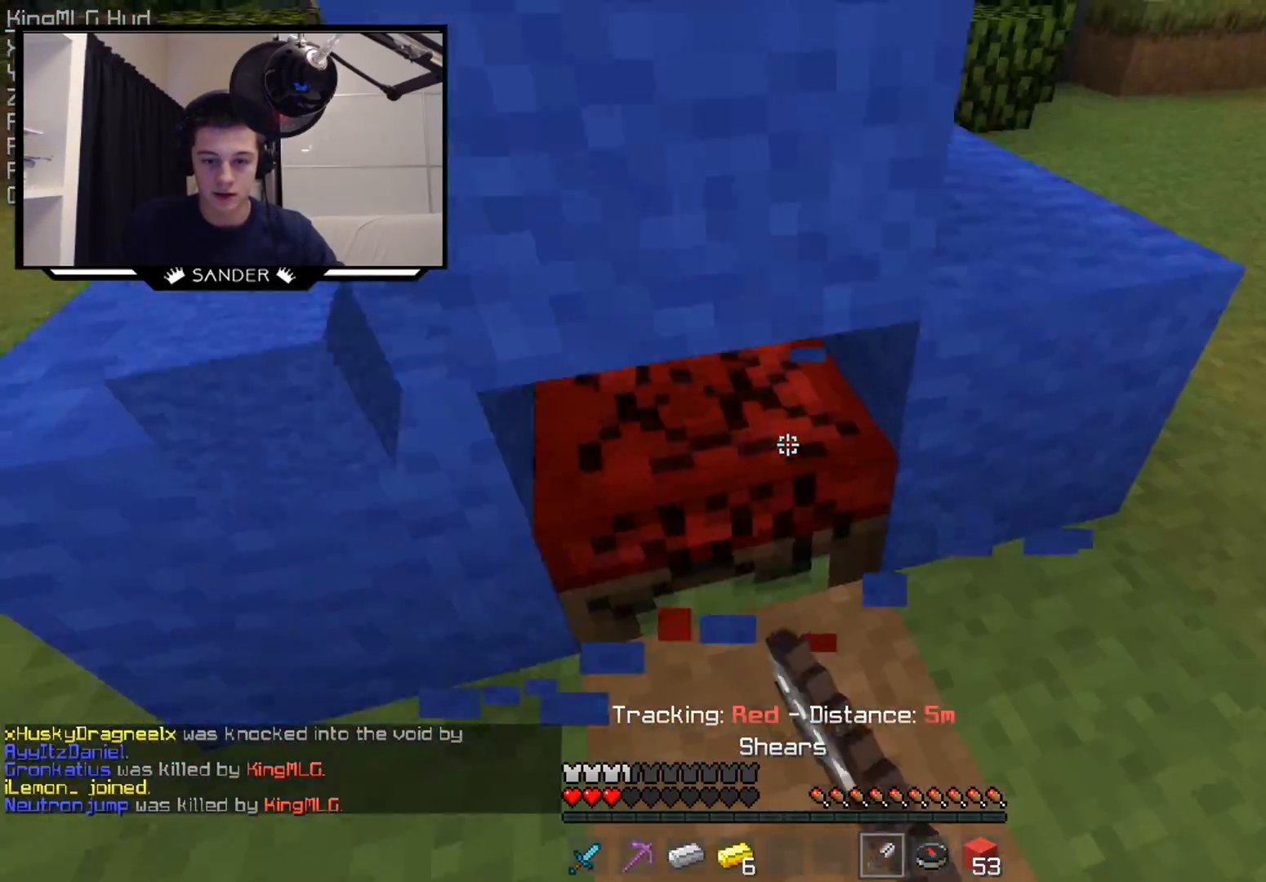
{"keys": ["d", "w"], "mouse": [], "events": [[283, "d", "down"], [283, "w", "down"], [333, "mouse_left", "up"]]}
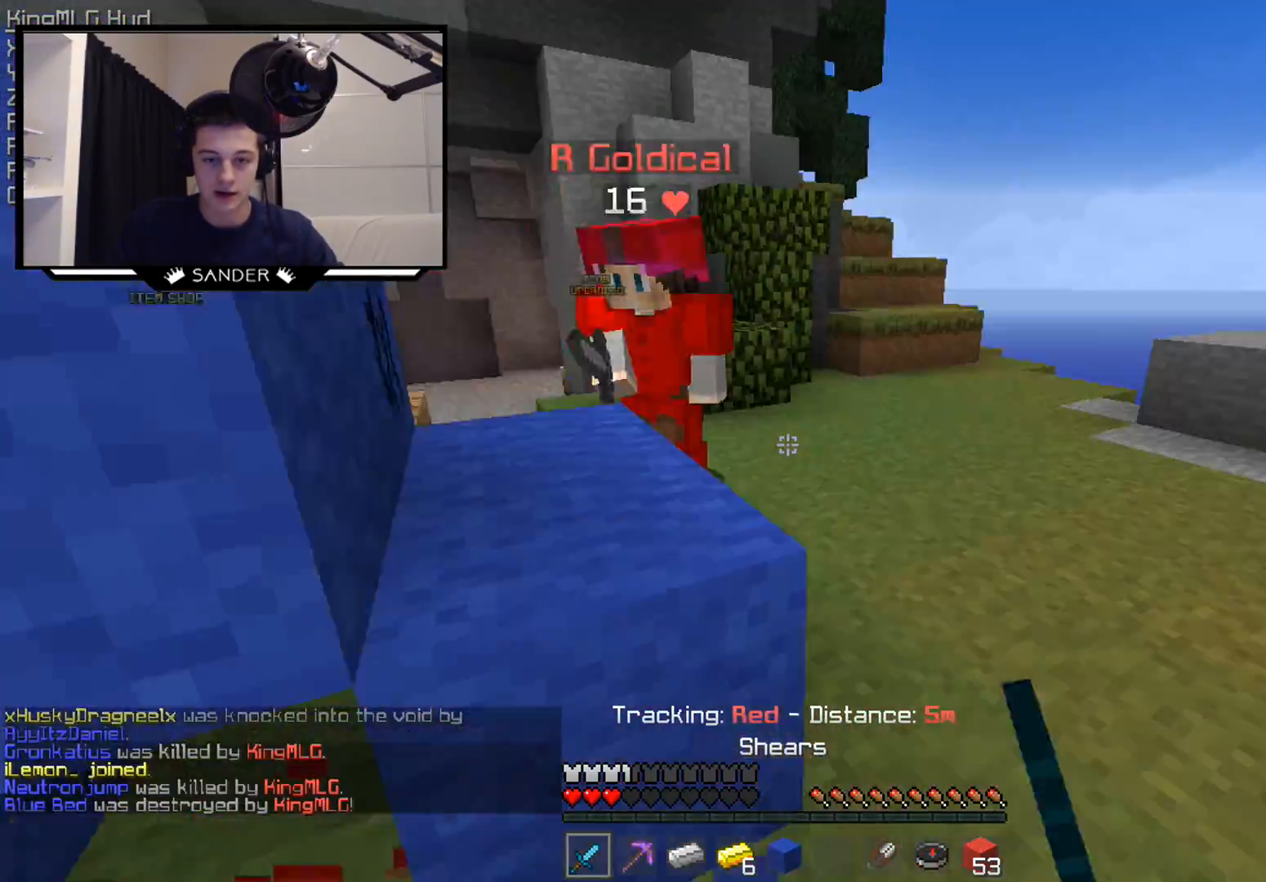
{"keys": ["w"], "mouse": [], "events": [[183, "d", "up"]]}